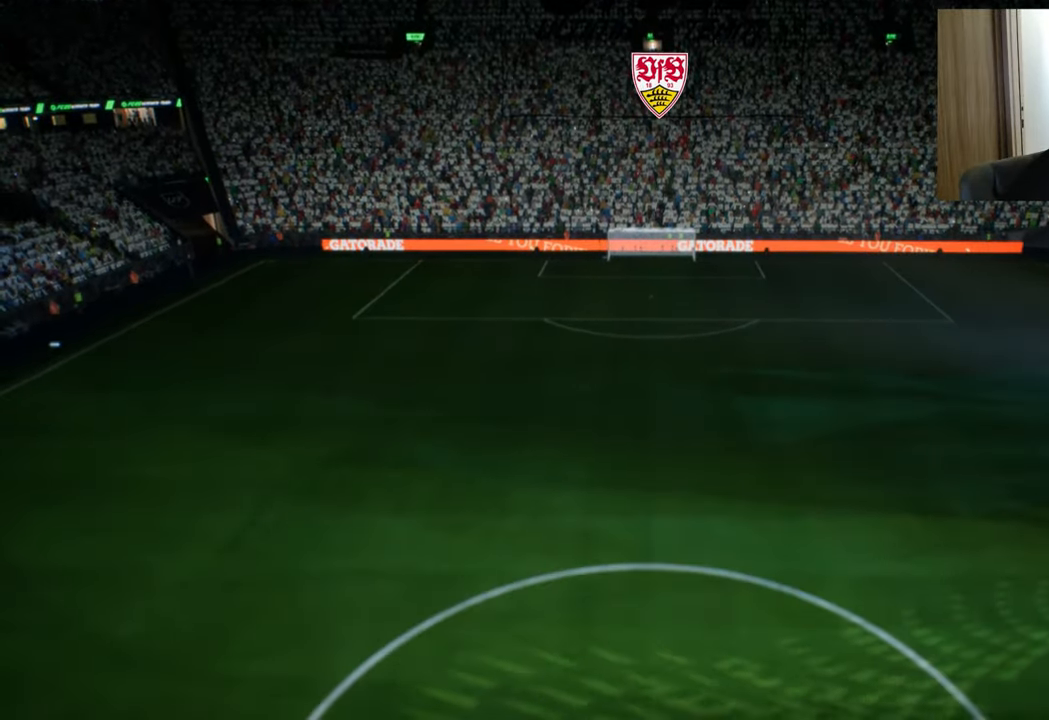
Gameplay with a controller (PlayStation layout); each line is a JSON object with the inputs held at the frame after it. "events" lists button and stick changes between this image and that frame as [ms after this image, input, new state], when the widget could be followed in between.
{"buttons": [], "left_stick": "center", "right_stick": "center", "events": []}
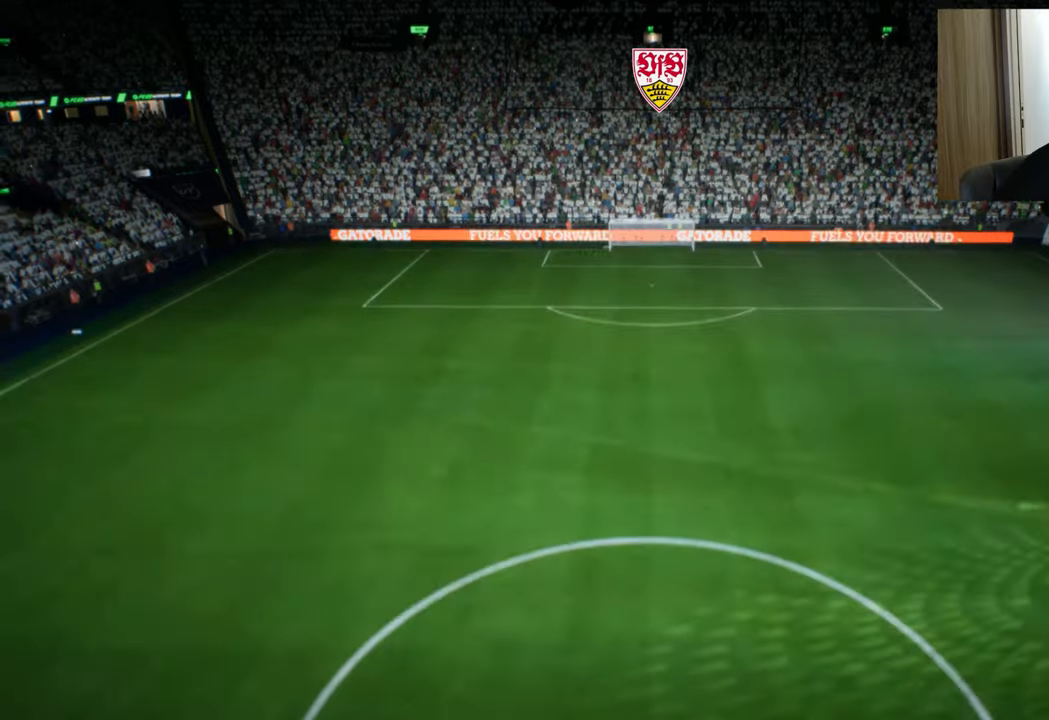
{"buttons": [], "left_stick": "center", "right_stick": "center", "events": []}
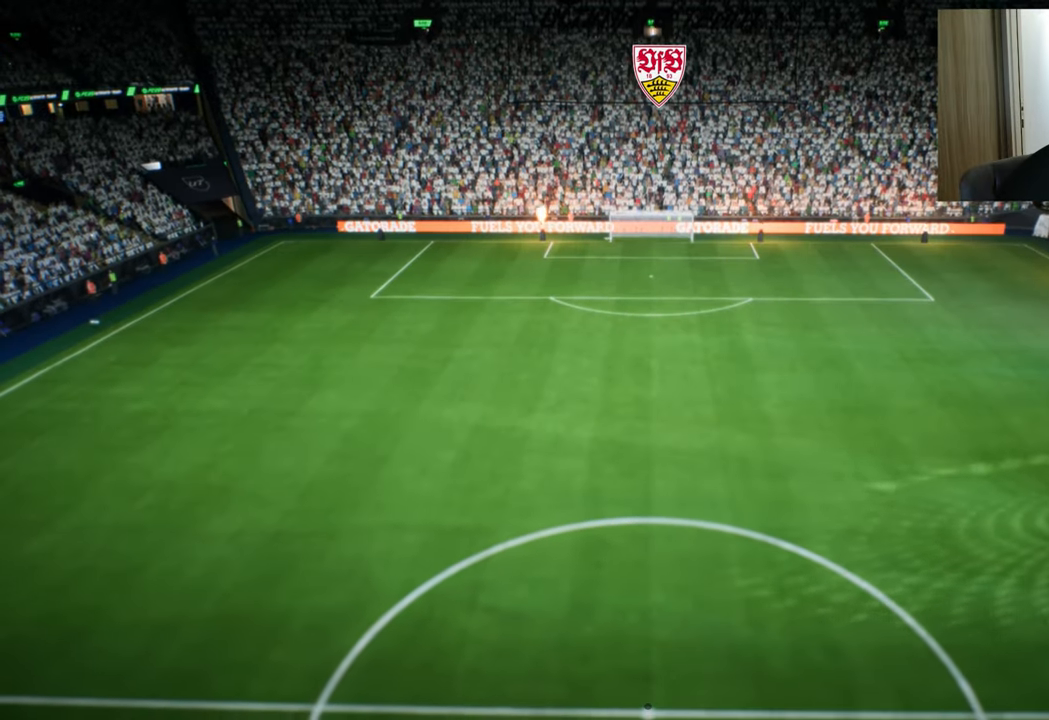
{"buttons": [], "left_stick": "center", "right_stick": "center", "events": []}
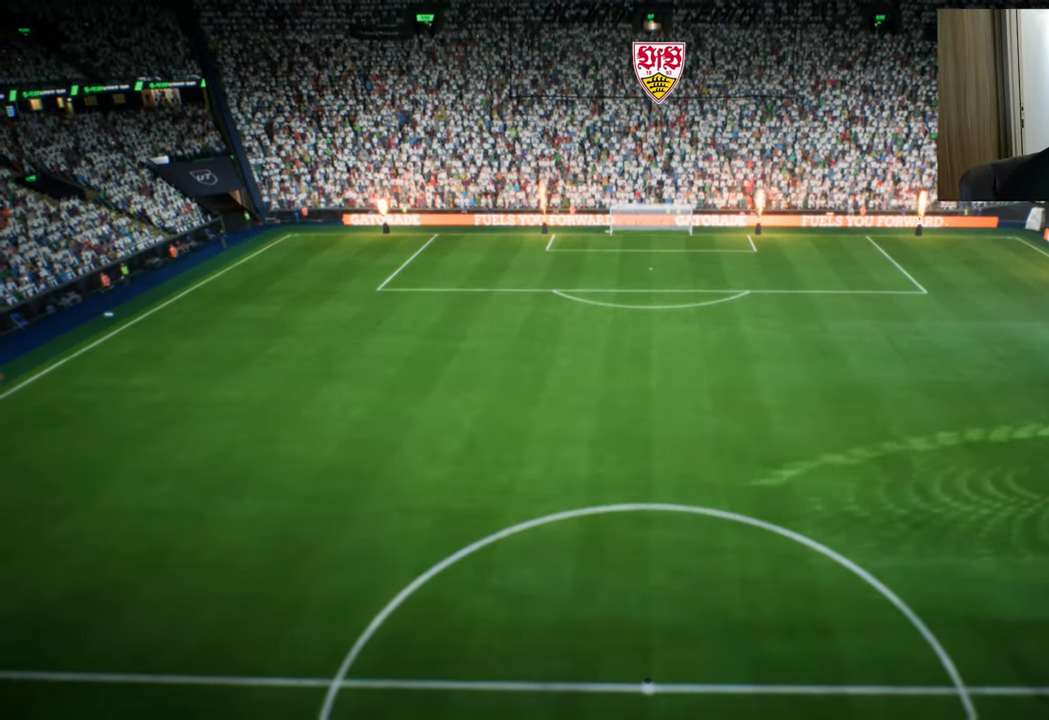
{"buttons": [], "left_stick": "center", "right_stick": "center", "events": []}
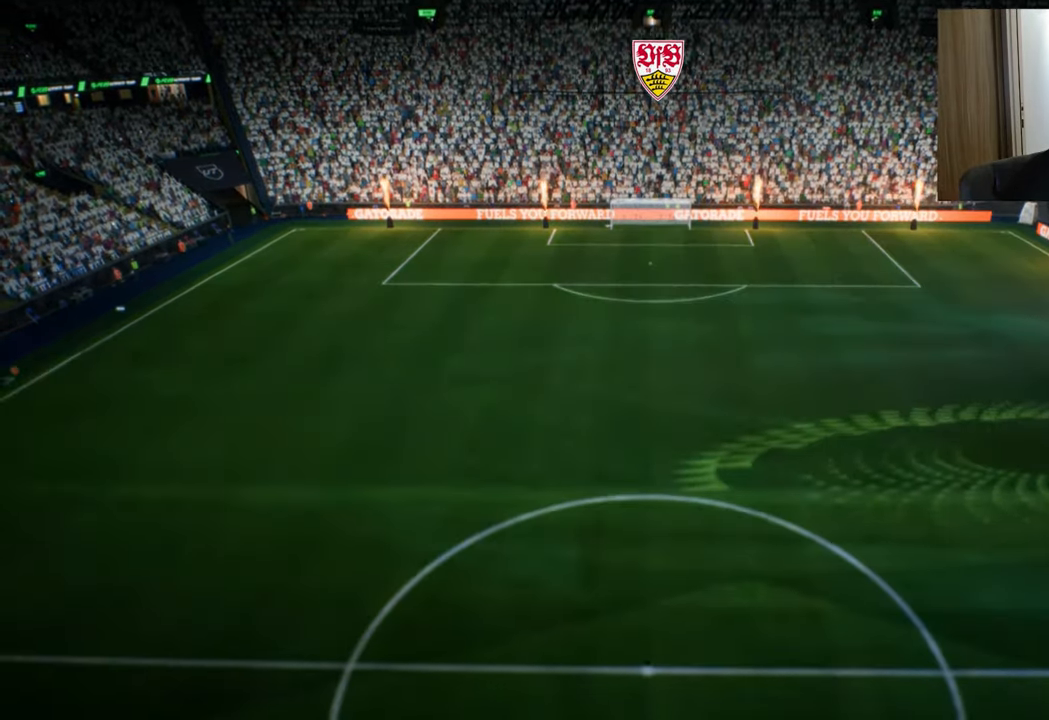
{"buttons": ["L2", "R1", "R2"], "left_stick": "up", "right_stick": "center", "events": [[250, "CROSS", "down"], [267, "CROSS", "up"], [267, "L1", "down"], [267, "L2", "down"], [267, "R1", "down"], [267, "R2", "down"], [267, "left_stick", "up"], [317, "L1", "up"]]}
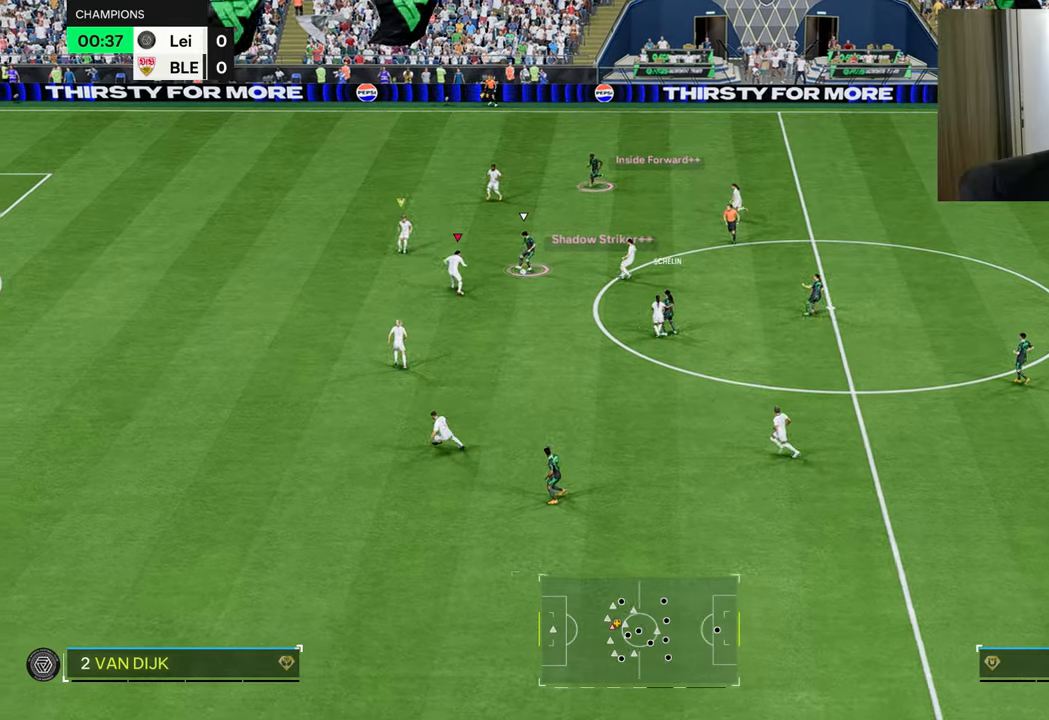
{"buttons": ["L1", "L2", "R1", "R2"], "left_stick": "down-right", "right_stick": "center", "events": [[300, "left_stick", "up-right"], [383, "L1", "down"], [467, "left_stick", "down-right"]]}
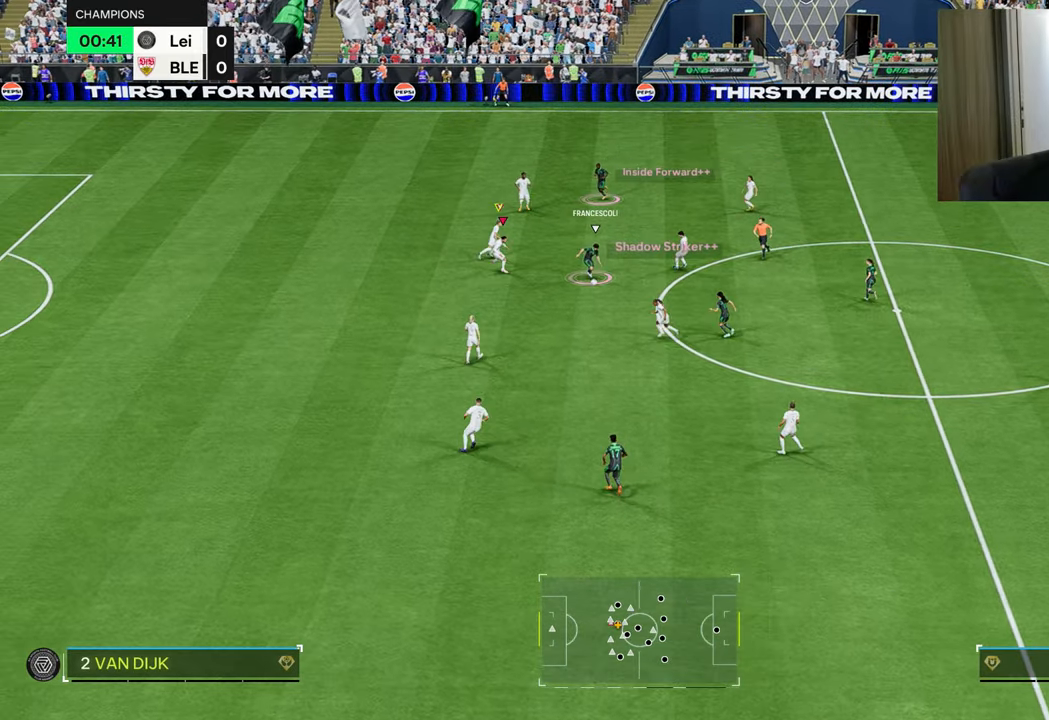
{"buttons": ["L2", "R1", "R2"], "left_stick": "down", "right_stick": "center", "events": [[17, "L1", "up"], [234, "L1", "down"], [234, "left_stick", "down"], [334, "L1", "up"]]}
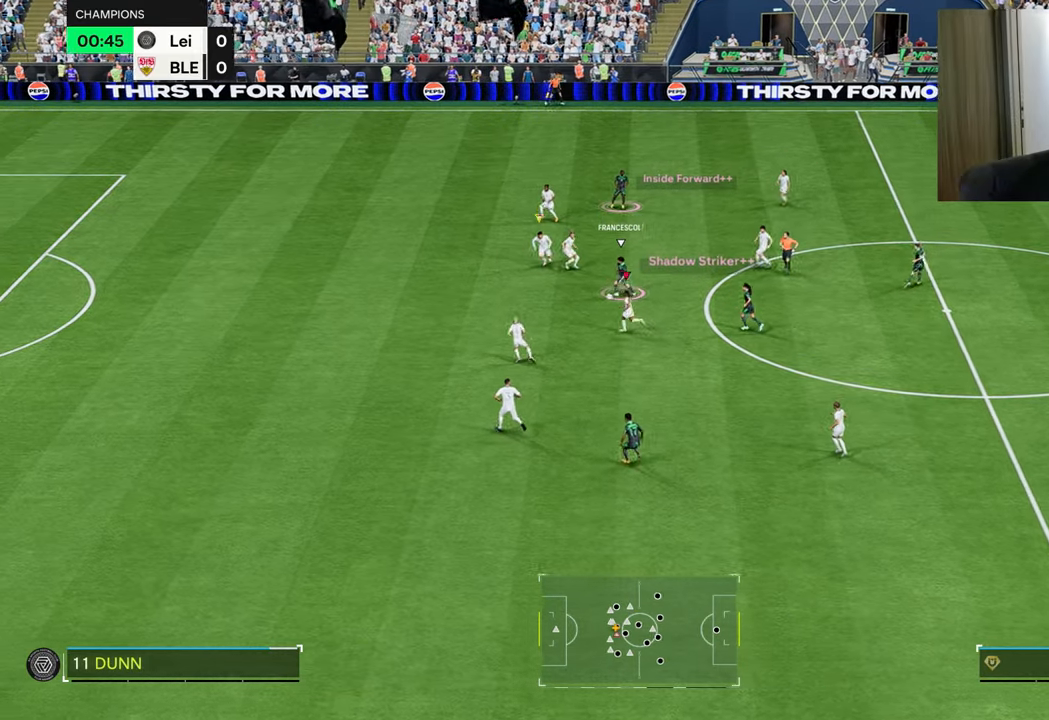
{"buttons": ["L1", "L2", "R1", "R2"], "left_stick": "down-left", "right_stick": "center", "events": [[50, "left_stick", "down-left"], [500, "L1", "down"]]}
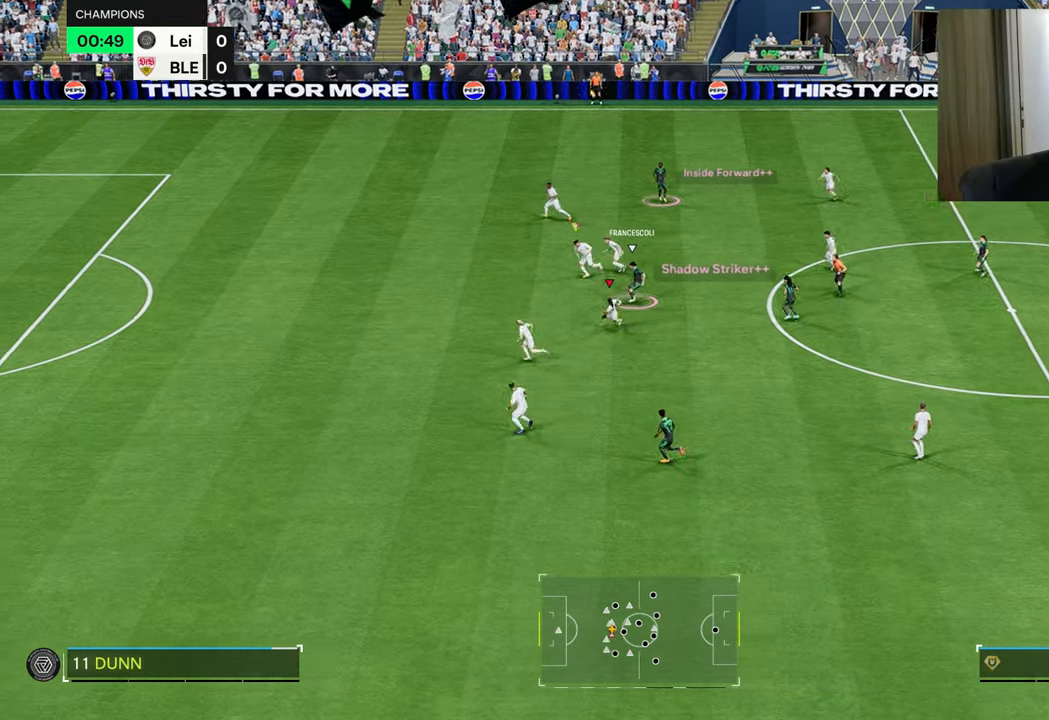
{"buttons": ["L2", "R1", "R2"], "left_stick": "down-right", "right_stick": "center", "events": [[133, "L1", "up"], [200, "left_stick", "left"], [384, "left_stick", "down"], [467, "left_stick", "down-right"]]}
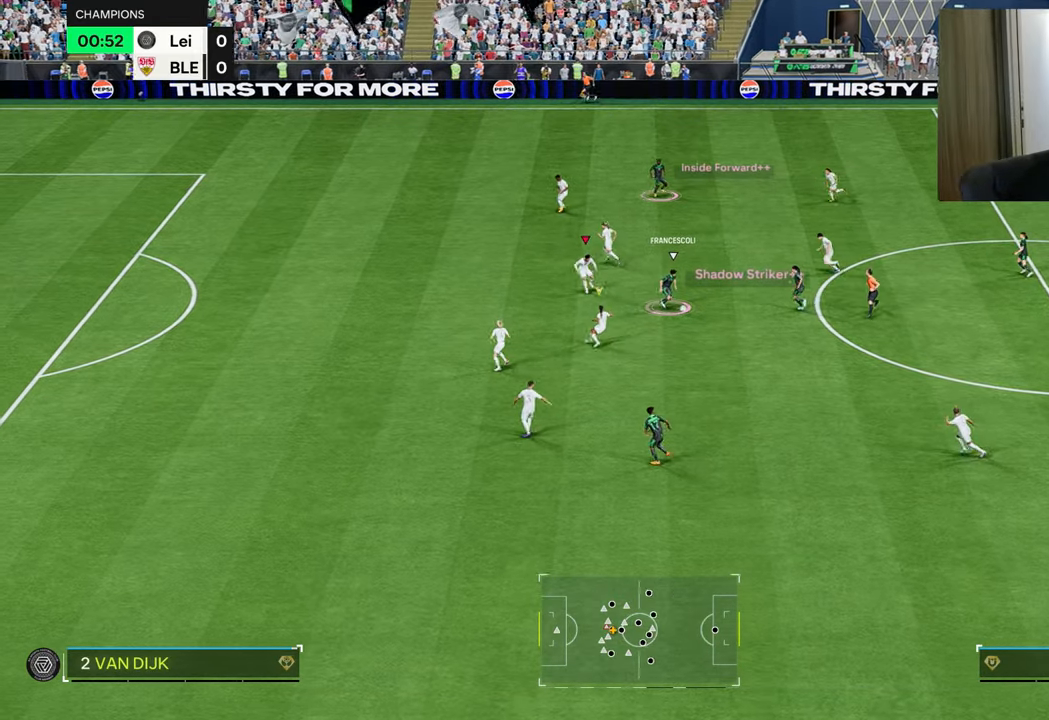
{"buttons": ["L2"], "left_stick": "right", "right_stick": "center", "events": [[116, "left_stick", "right"], [417, "R1", "up"], [450, "R2", "up"]]}
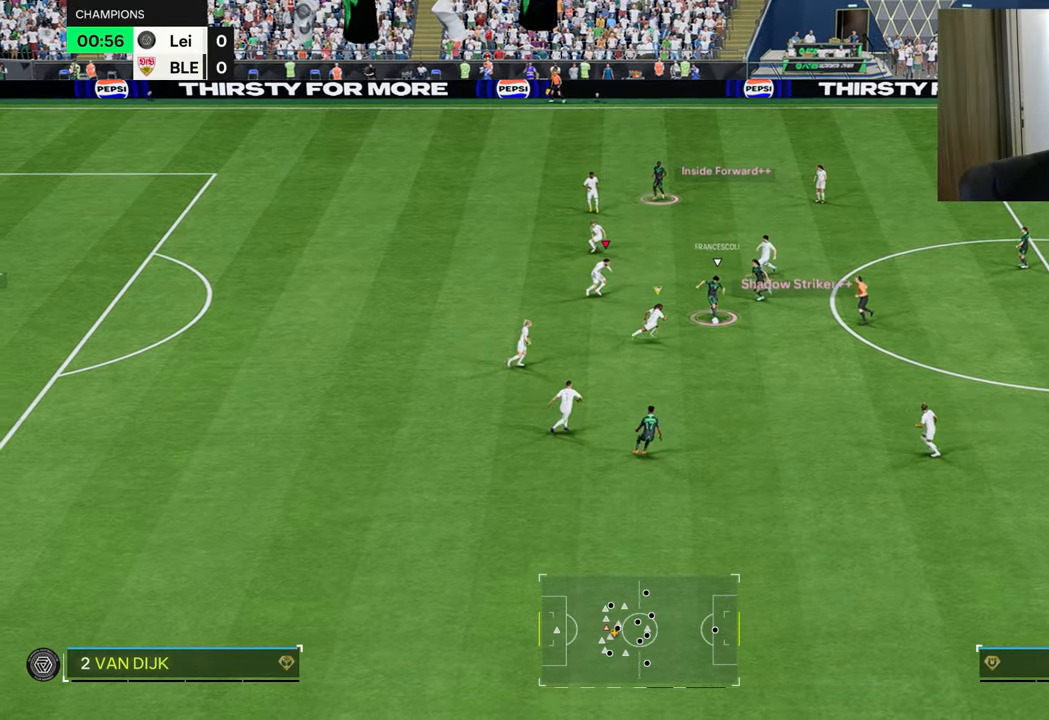
{"buttons": ["L2", "R1", "R2"], "left_stick": "up-right", "right_stick": "center", "events": [[184, "R1", "down"], [267, "R2", "down"], [350, "L1", "down"], [484, "L1", "up"], [484, "left_stick", "up-right"]]}
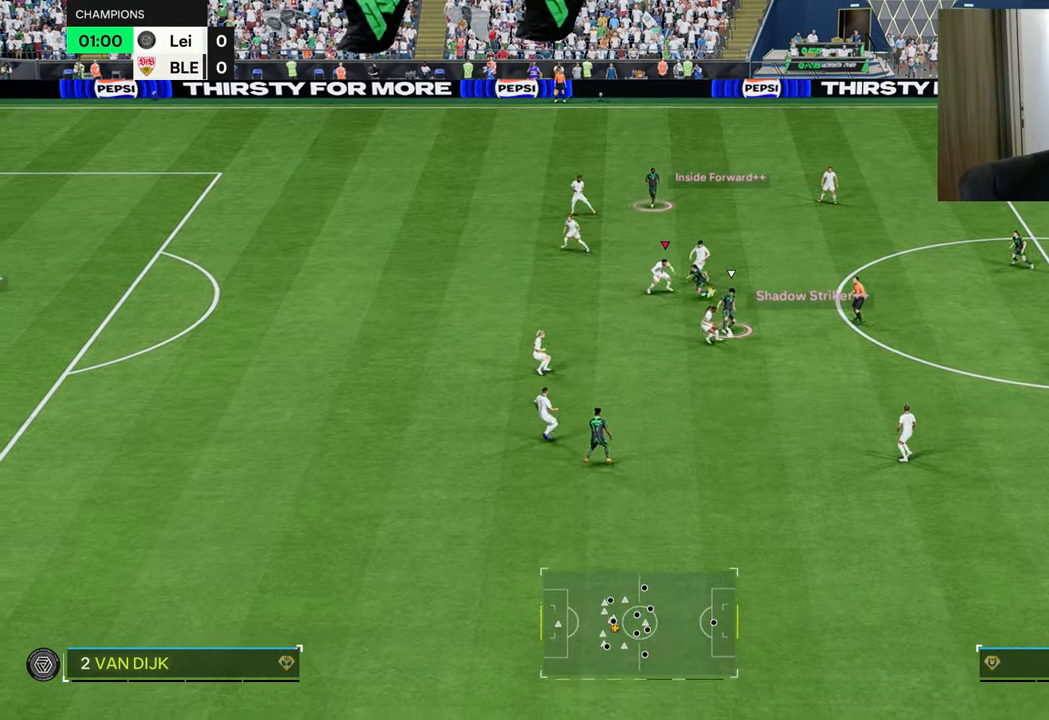
{"buttons": ["L2", "R1", "R2"], "left_stick": "up", "right_stick": "center", "events": [[33, "left_stick", "up"], [66, "CIRCLE", "down"], [166, "CIRCLE", "up"]]}
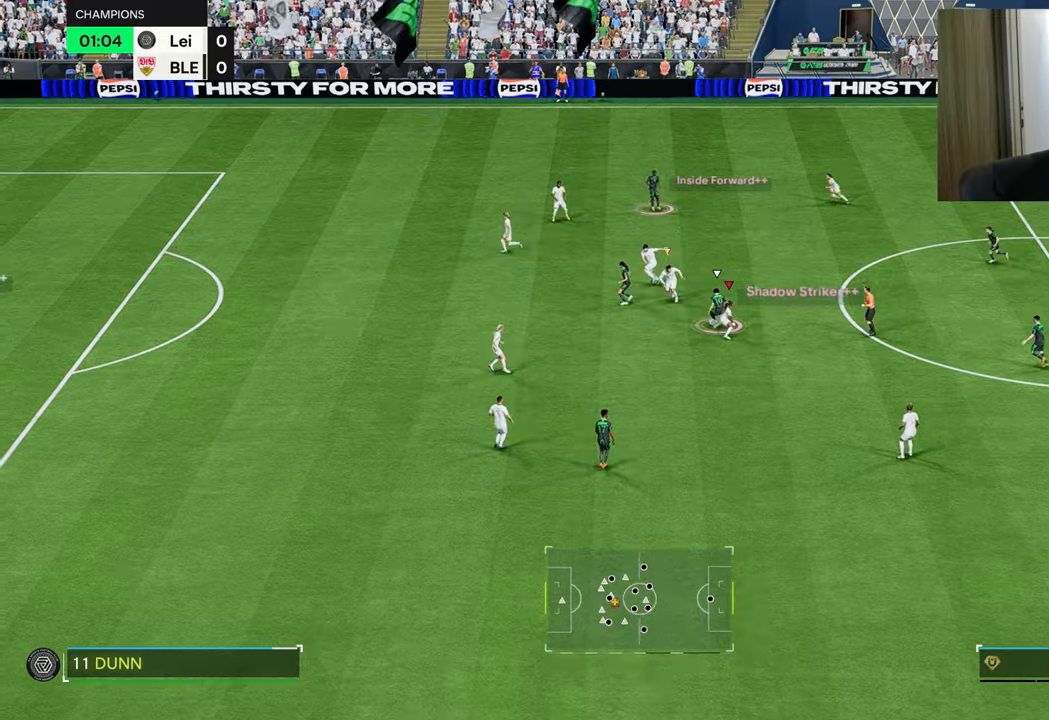
{"buttons": ["CIRCLE", "L2", "R1", "R2"], "left_stick": "down", "right_stick": "center", "events": [[116, "L1", "down"], [166, "left_stick", "down-left"], [266, "L1", "up"], [350, "left_stick", "down"], [433, "CIRCLE", "down"]]}
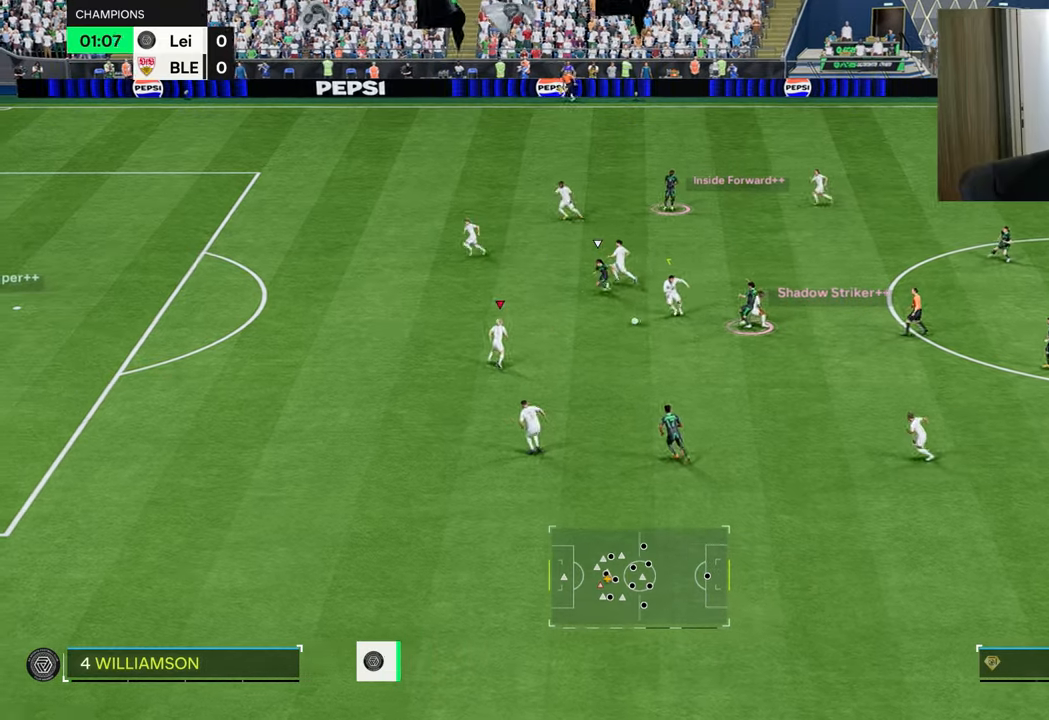
{"buttons": ["L2", "R1"], "left_stick": "up-left", "right_stick": "center", "events": [[83, "CIRCLE", "up"], [150, "L1", "down"], [167, "left_stick", "up-left"], [184, "R2", "up"], [217, "L1", "up"], [384, "L1", "down"], [484, "L1", "up"]]}
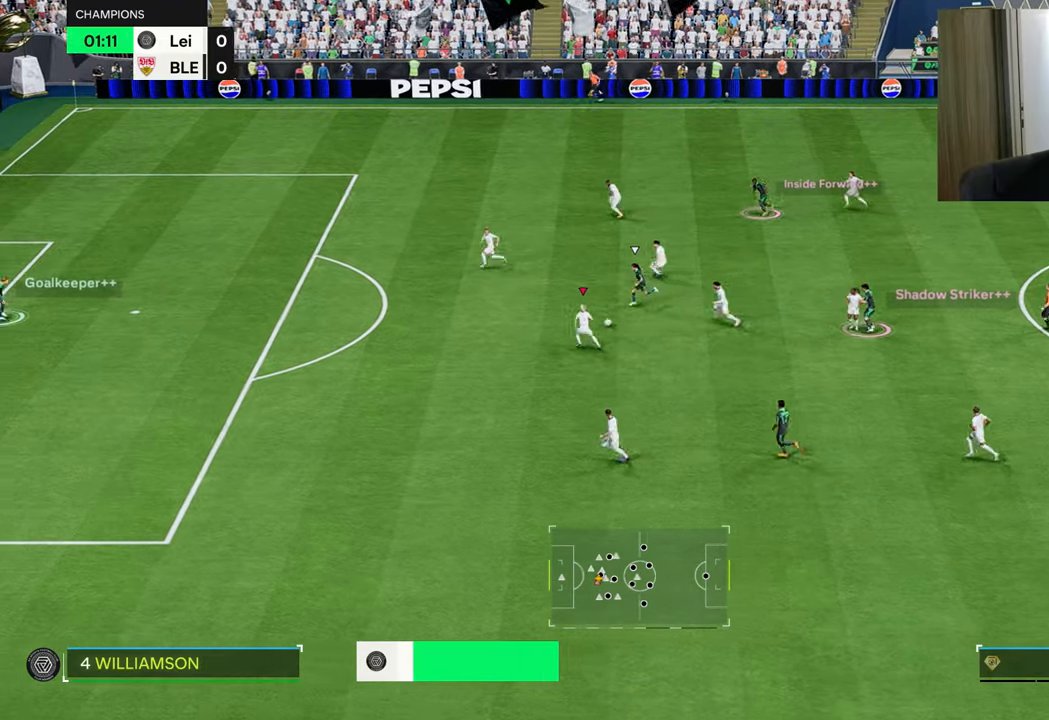
{"buttons": ["R1"], "left_stick": "up-left", "right_stick": "center", "events": [[166, "CROSS", "down"], [183, "L2", "up"], [250, "CROSS", "up"], [350, "CROSS", "down"], [400, "CROSS", "up"]]}
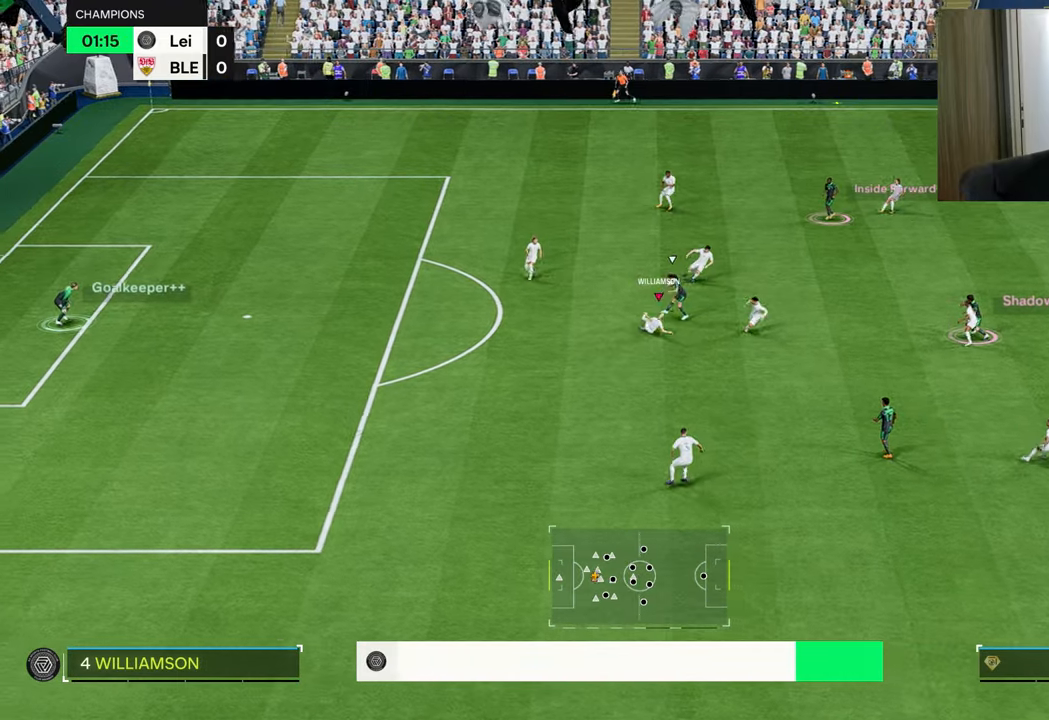
{"buttons": ["R1"], "left_stick": "right", "right_stick": "center", "events": [[83, "left_stick", "up-right"], [117, "R1", "up"], [300, "left_stick", "right"], [484, "R1", "down"]]}
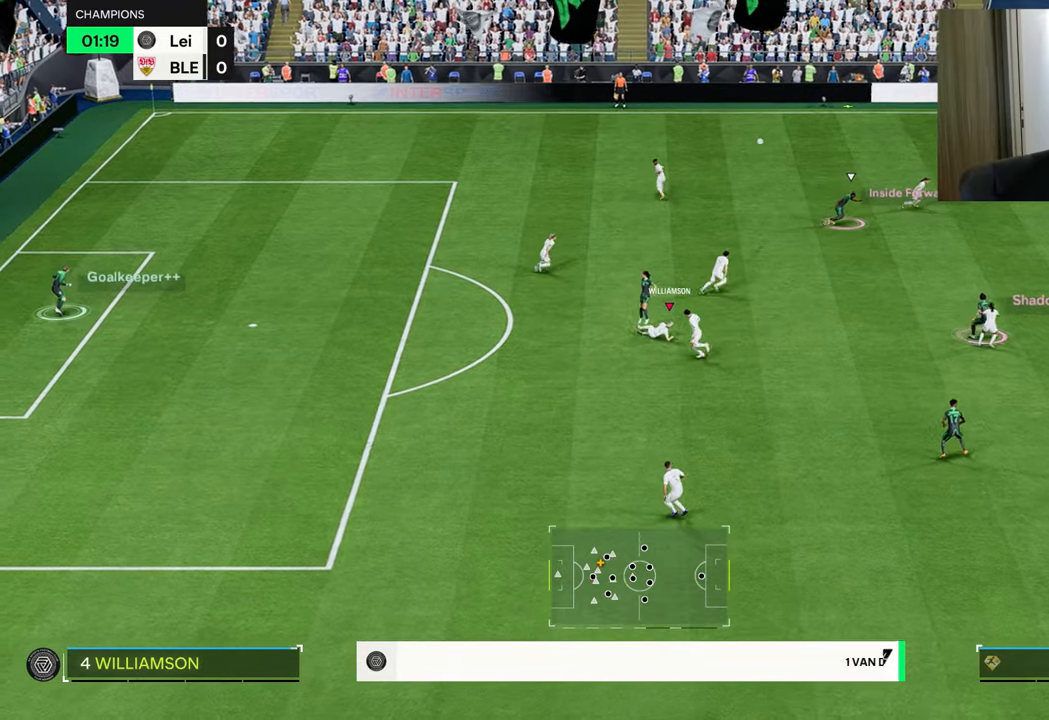
{"buttons": ["R1"], "left_stick": "left", "right_stick": "center", "events": [[133, "left_stick", "down-right"], [300, "left_stick", "down-left"], [350, "L1", "down"], [367, "left_stick", "left"], [467, "L1", "up"]]}
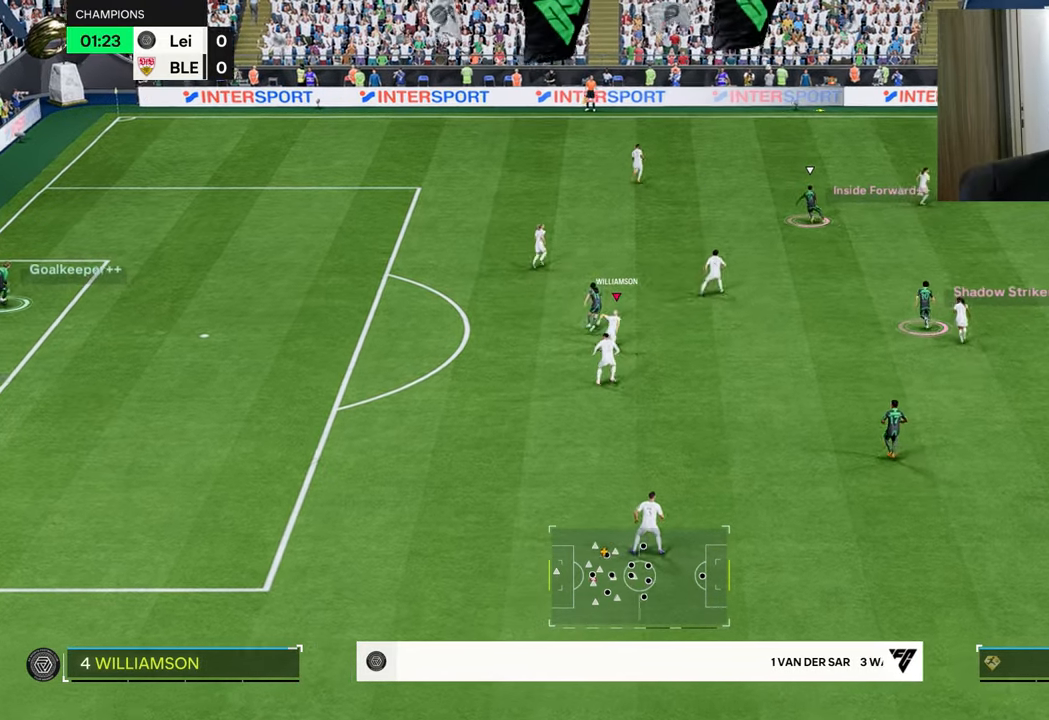
{"buttons": ["R1"], "left_stick": "center", "right_stick": "center", "events": [[284, "left_stick", "center"]]}
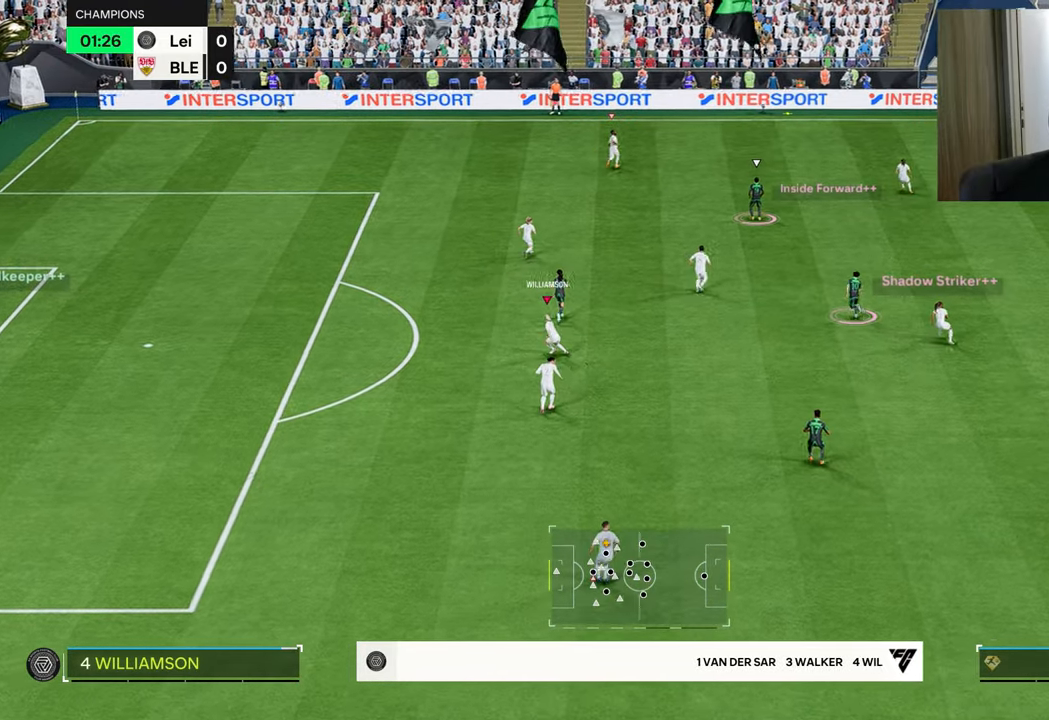
{"buttons": [], "left_stick": "up-right", "right_stick": "center", "events": [[133, "R1", "up"], [150, "left_stick", "up-right"]]}
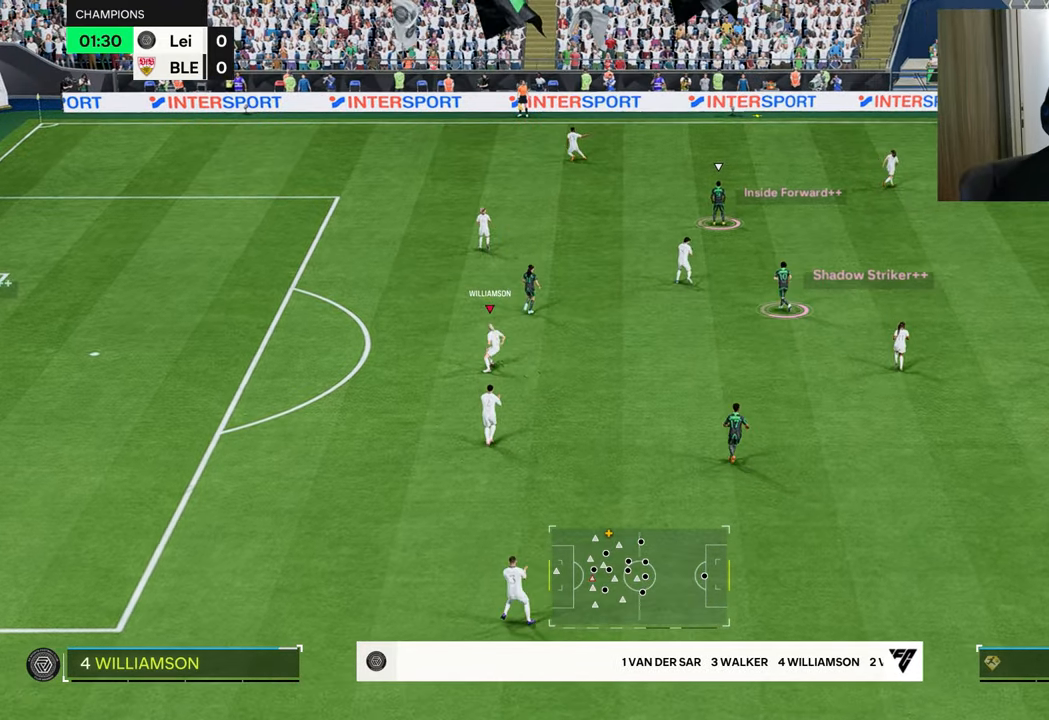
{"buttons": ["CROSS"], "left_stick": "down-right", "right_stick": "center", "events": [[251, "left_stick", "right"], [451, "left_stick", "down-right"], [484, "CROSS", "down"]]}
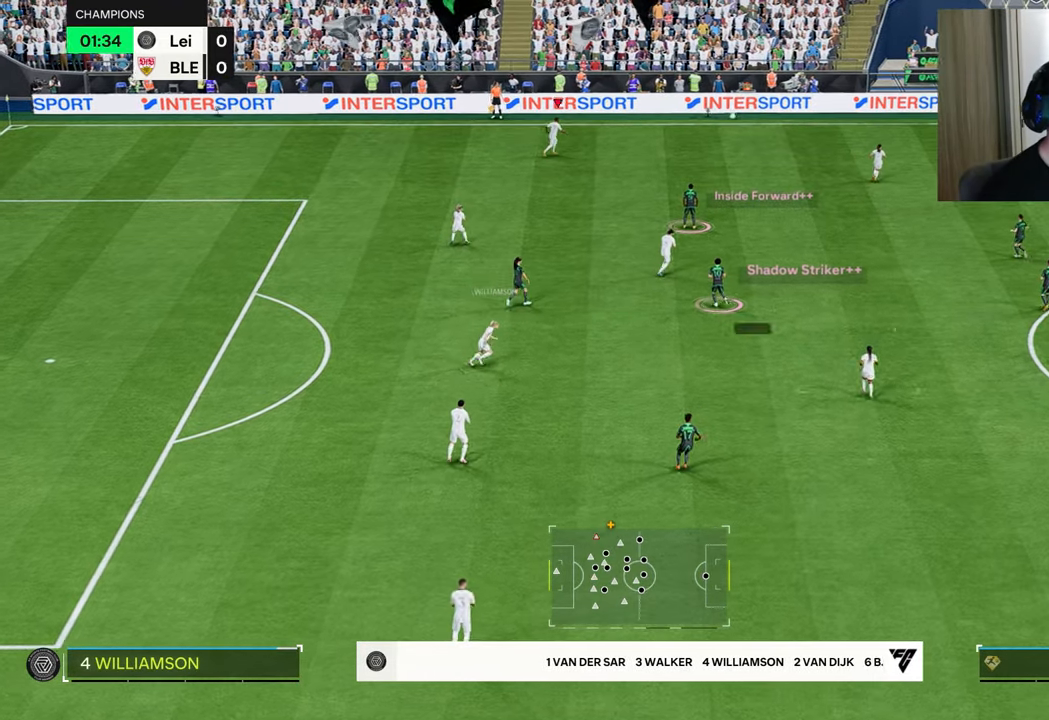
{"buttons": [], "left_stick": "right", "right_stick": "center", "events": [[100, "CROSS", "up"], [183, "CROSS", "down"], [267, "CROSS", "up"], [334, "left_stick", "right"], [367, "CROSS", "down"], [450, "CROSS", "up"]]}
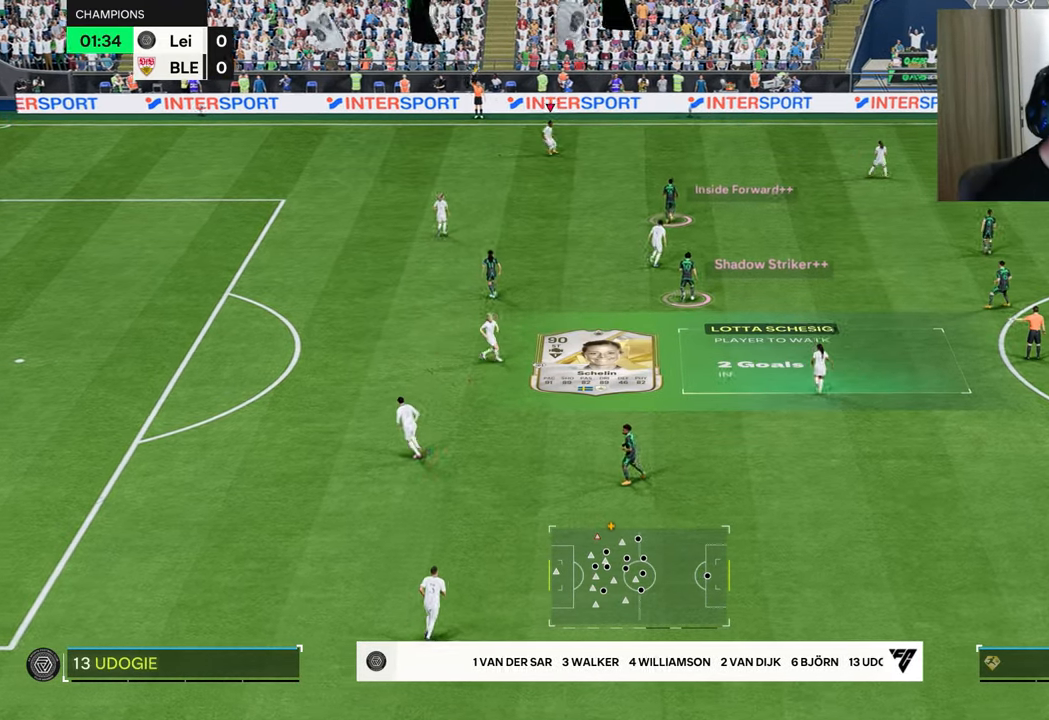
{"buttons": [], "left_stick": "right", "right_stick": "center", "events": [[34, "CROSS", "down"], [117, "CROSS", "up"], [201, "CROSS", "down"], [284, "CROSS", "up"], [351, "CROSS", "down"], [434, "CROSS", "up"]]}
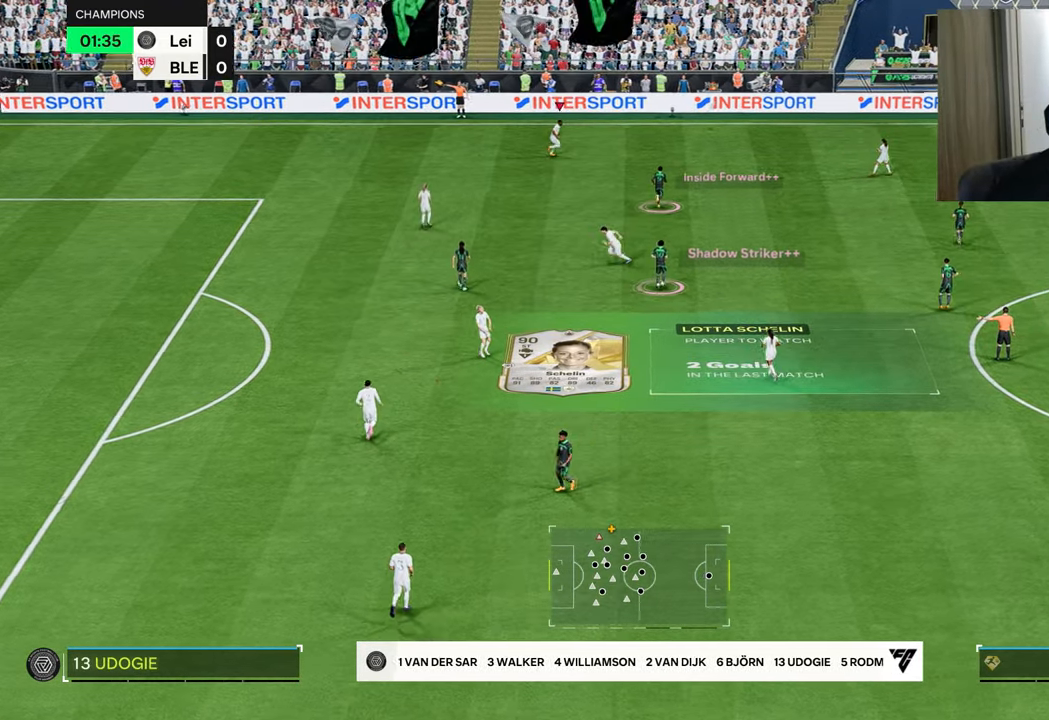
{"buttons": [], "left_stick": "right", "right_stick": "center", "events": [[17, "CROSS", "down"], [100, "CROSS", "up"], [167, "CROSS", "down"], [250, "CROSS", "up"], [333, "CROSS", "down"], [416, "CROSS", "up"]]}
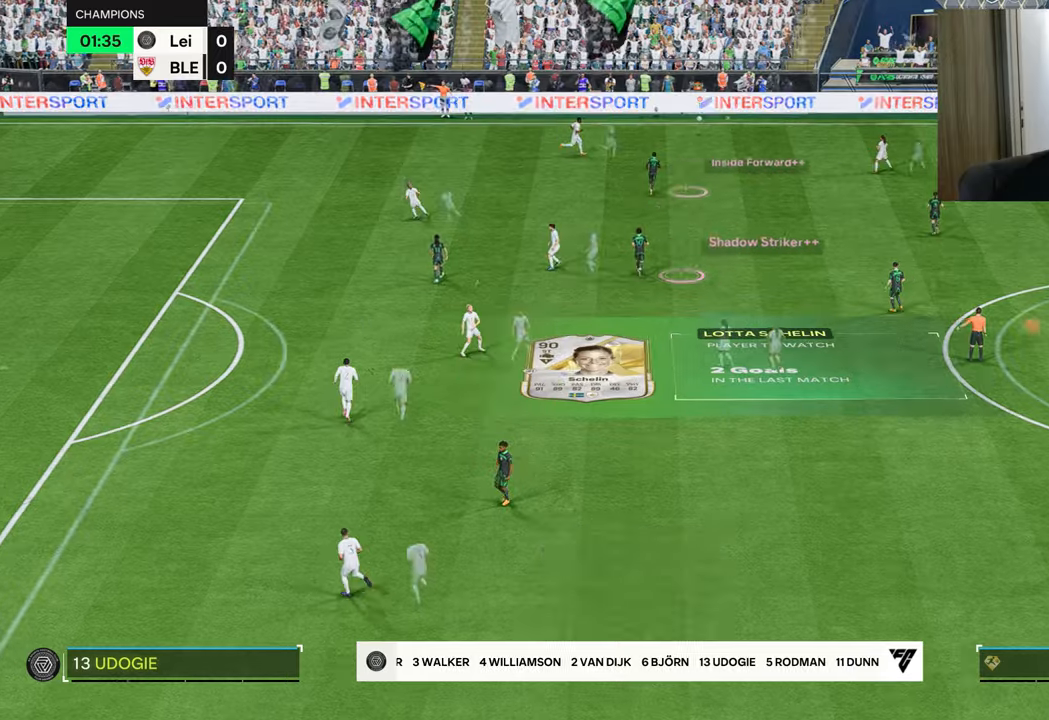
{"buttons": ["L2", "R1", "R2"], "left_stick": "up-right", "right_stick": "center", "events": [[367, "L2", "down"], [367, "R1", "down"], [367, "R2", "down"], [367, "left_stick", "left"], [450, "left_stick", "up-right"]]}
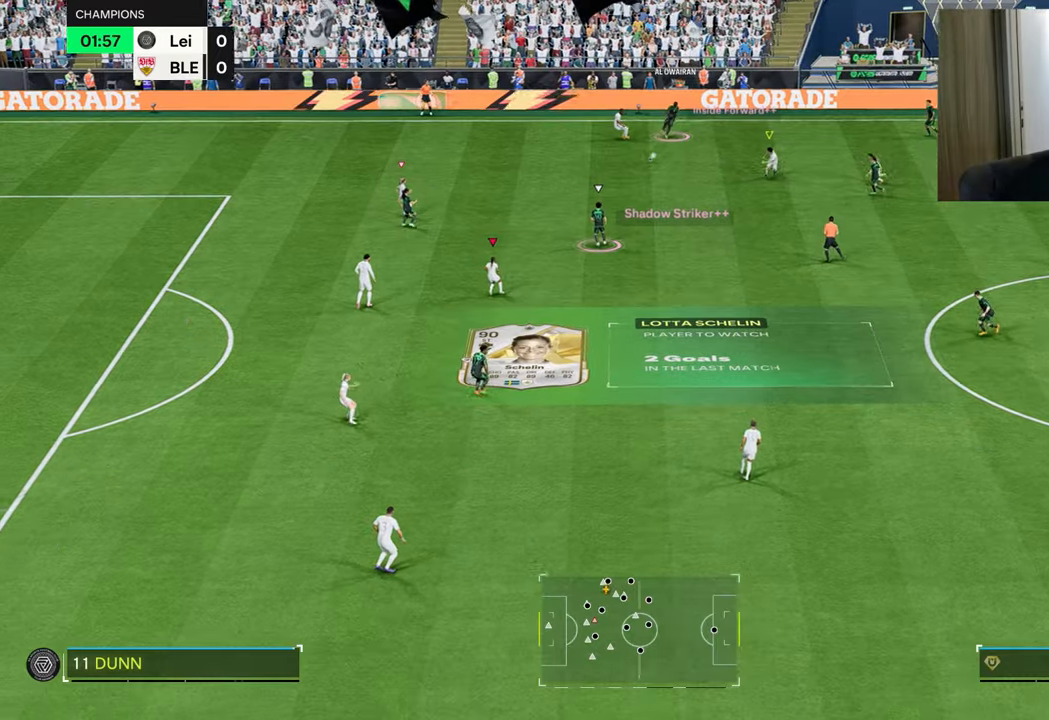
{"buttons": ["L2", "R1", "R2"], "left_stick": "up", "right_stick": "center", "events": [[201, "L1", "down"], [234, "left_stick", "up"], [317, "L1", "up"]]}
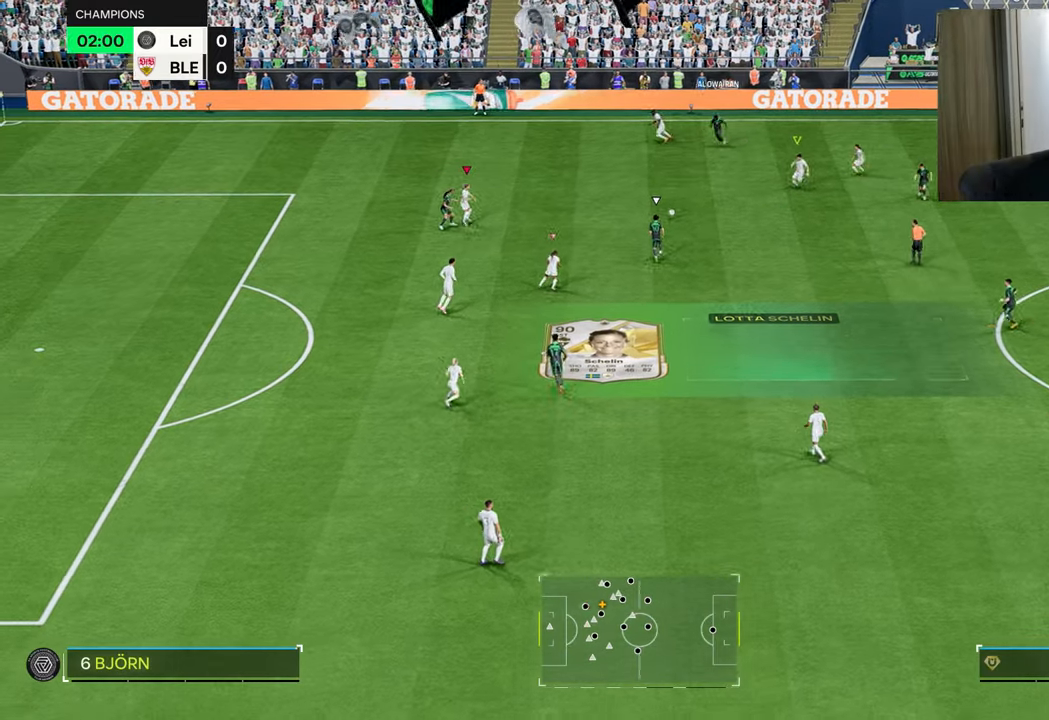
{"buttons": ["L2", "R1"], "left_stick": "right", "right_stick": "center", "events": [[50, "R2", "up"], [133, "L1", "down"], [150, "left_stick", "up-right"], [233, "L1", "up"], [384, "left_stick", "right"]]}
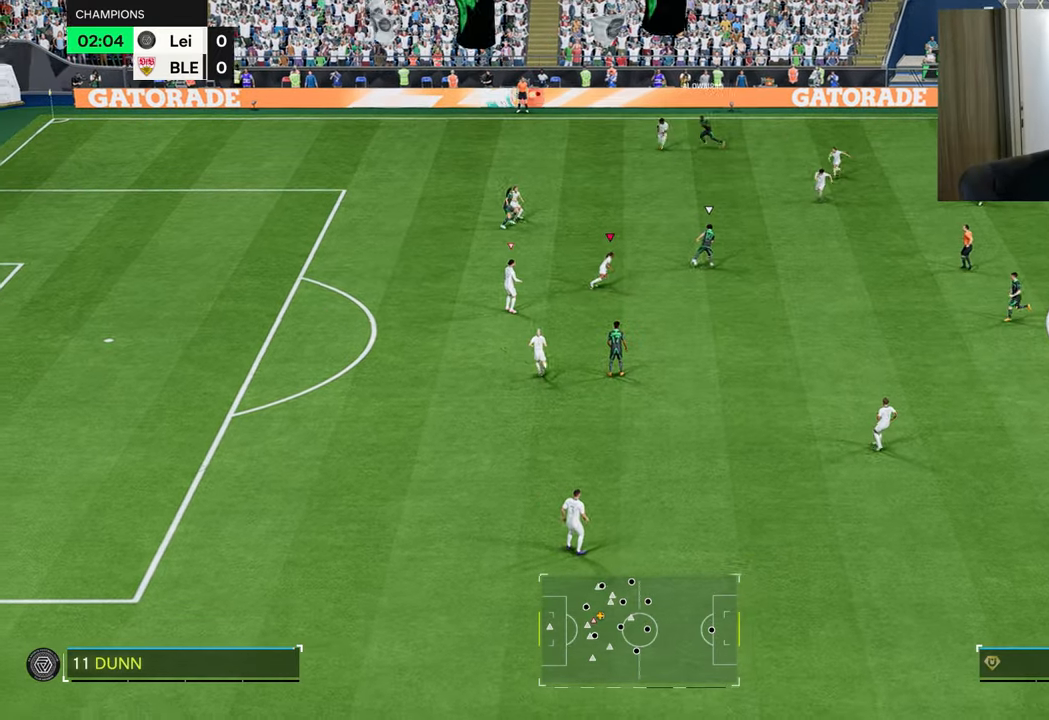
{"buttons": ["L2", "R1", "R2"], "left_stick": "up", "right_stick": "center", "events": [[100, "left_stick", "up-right"], [434, "left_stick", "up"], [467, "R2", "down"]]}
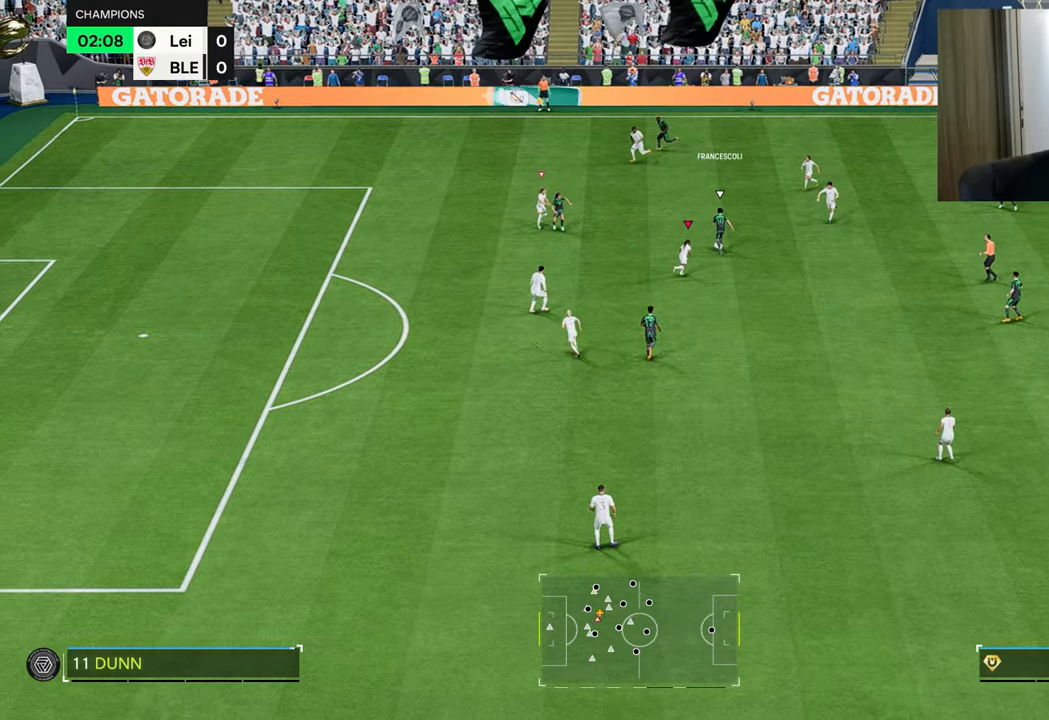
{"buttons": ["L2", "R1", "R2"], "left_stick": "down-left", "right_stick": "center", "events": [[50, "L1", "down"], [183, "L1", "up"], [217, "left_stick", "up-left"], [367, "left_stick", "left"], [467, "left_stick", "down-left"]]}
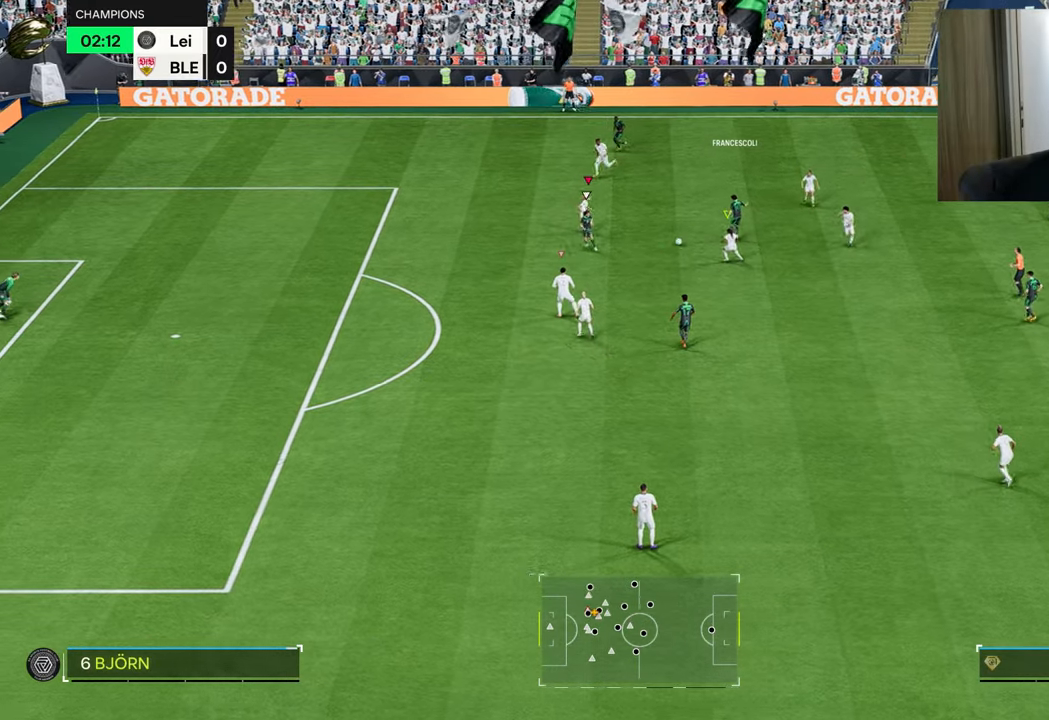
{"buttons": ["L2", "R1", "R2"], "left_stick": "down-left", "right_stick": "center", "events": []}
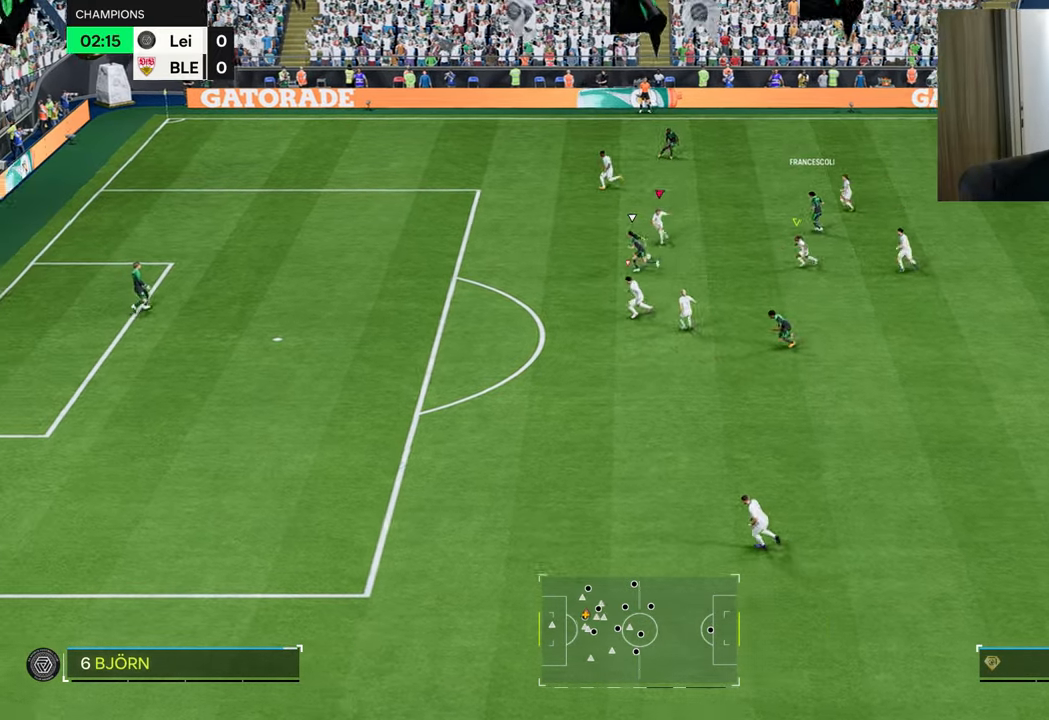
{"buttons": ["TRIANGLE", "R1"], "left_stick": "up-left", "right_stick": "center", "events": [[17, "left_stick", "left"], [33, "L1", "down"], [150, "R2", "up"], [183, "L2", "up"], [200, "TRIANGLE", "down"], [250, "L1", "up"], [334, "left_stick", "up-left"]]}
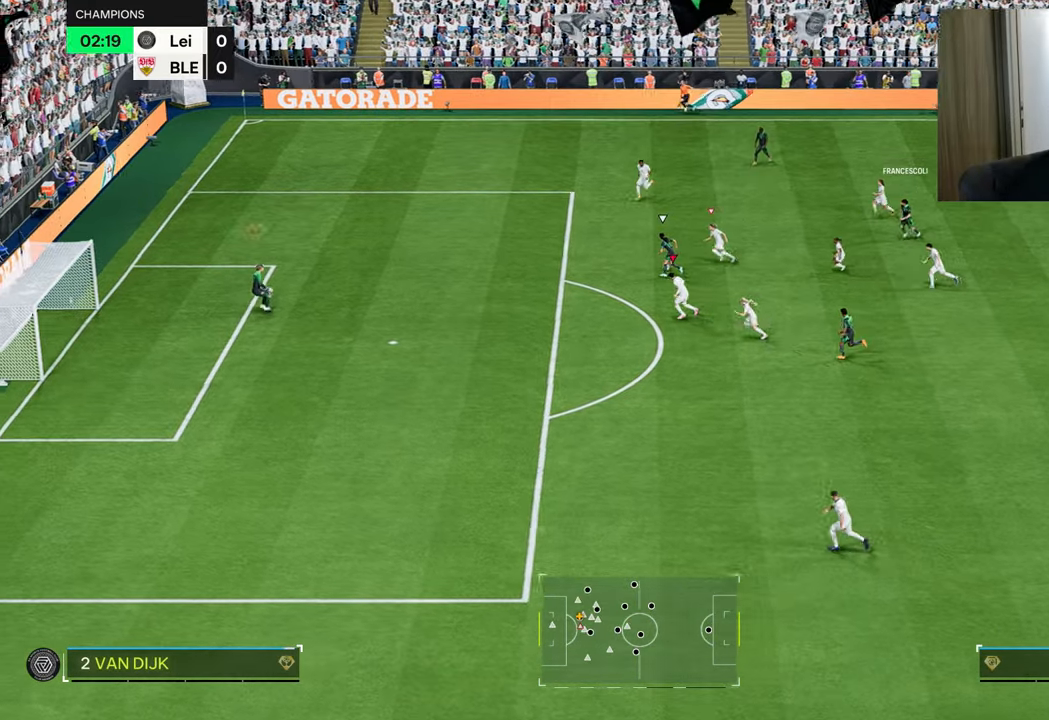
{"buttons": ["TRIANGLE", "R1"], "left_stick": "up-left", "right_stick": "center", "events": []}